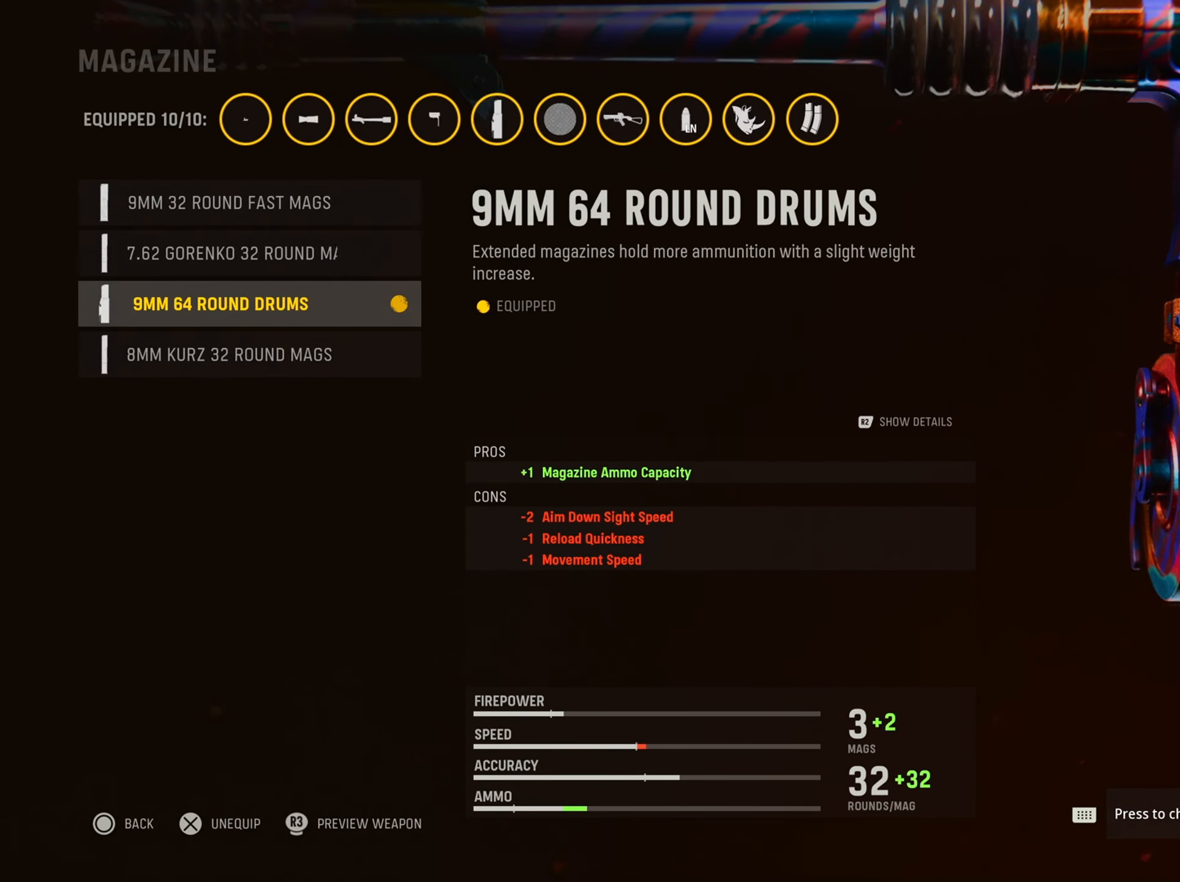
Gameplay with a controller (PlayStation layout); each line is a JSON object with the inputs held at the frame after it. "events" lists button and stick changes between this image and that frame as [ms after this image, input, new state], when the widget could be followed in between. Not read: R2.
{"buttons": [], "left_stick": "center", "right_stick": "center", "events": [[167, "DPAD_UP", "down"], [351, "DPAD_UP", "up"]]}
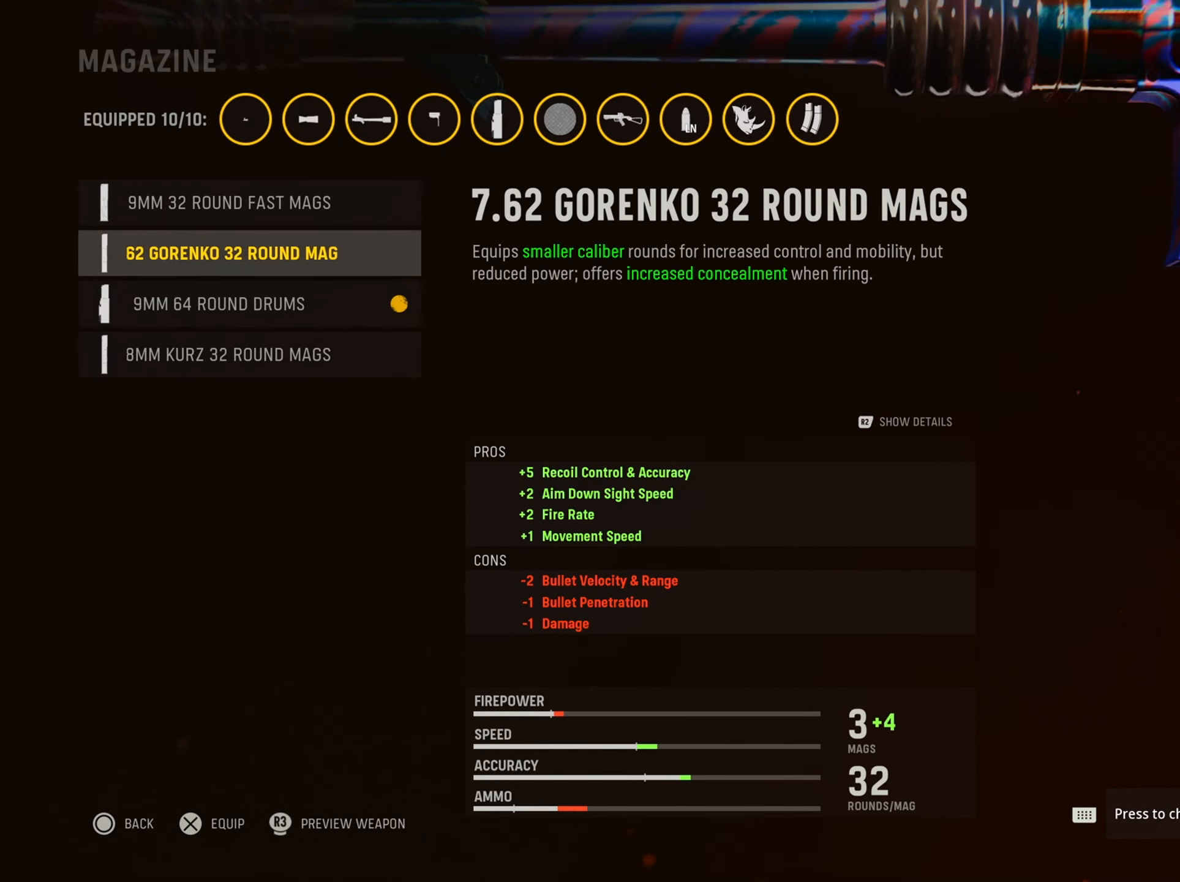
{"buttons": [], "left_stick": "center", "right_stick": "center"}
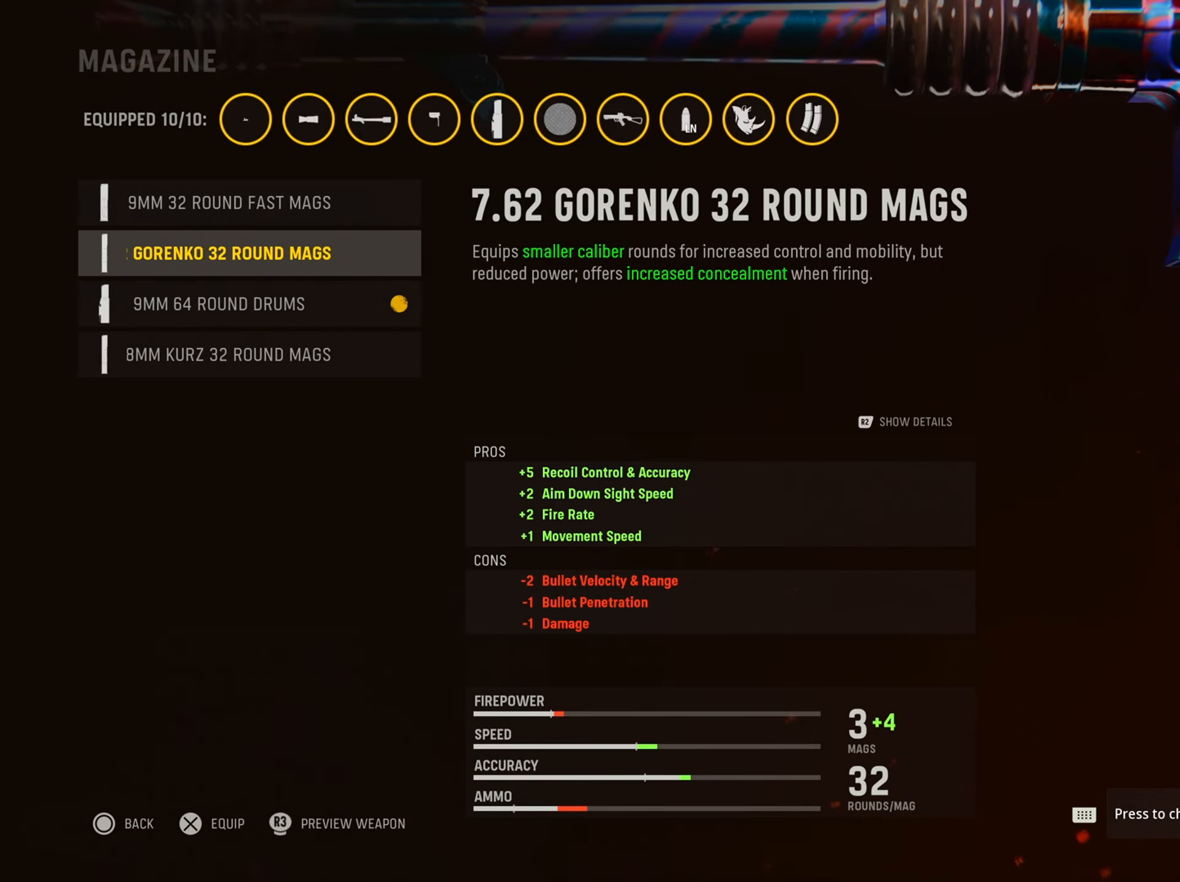
{"buttons": ["DPAD_DOWN"], "left_stick": "center", "right_stick": "center", "events": [[350, "DPAD_DOWN", "down"]]}
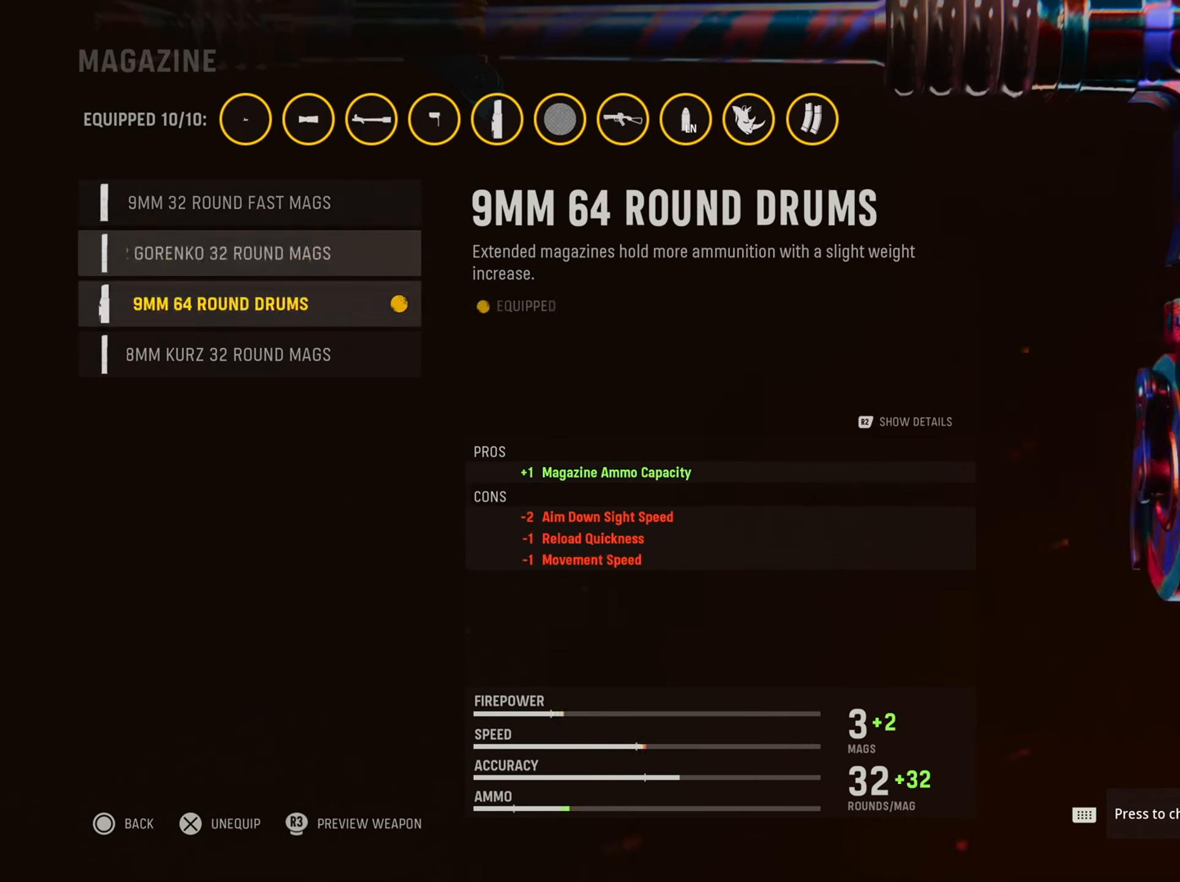
{"buttons": [], "left_stick": "center", "right_stick": "center", "events": [[17, "DPAD_DOWN", "up"], [84, "DPAD_DOWN", "down"], [284, "DPAD_DOWN", "up"]]}
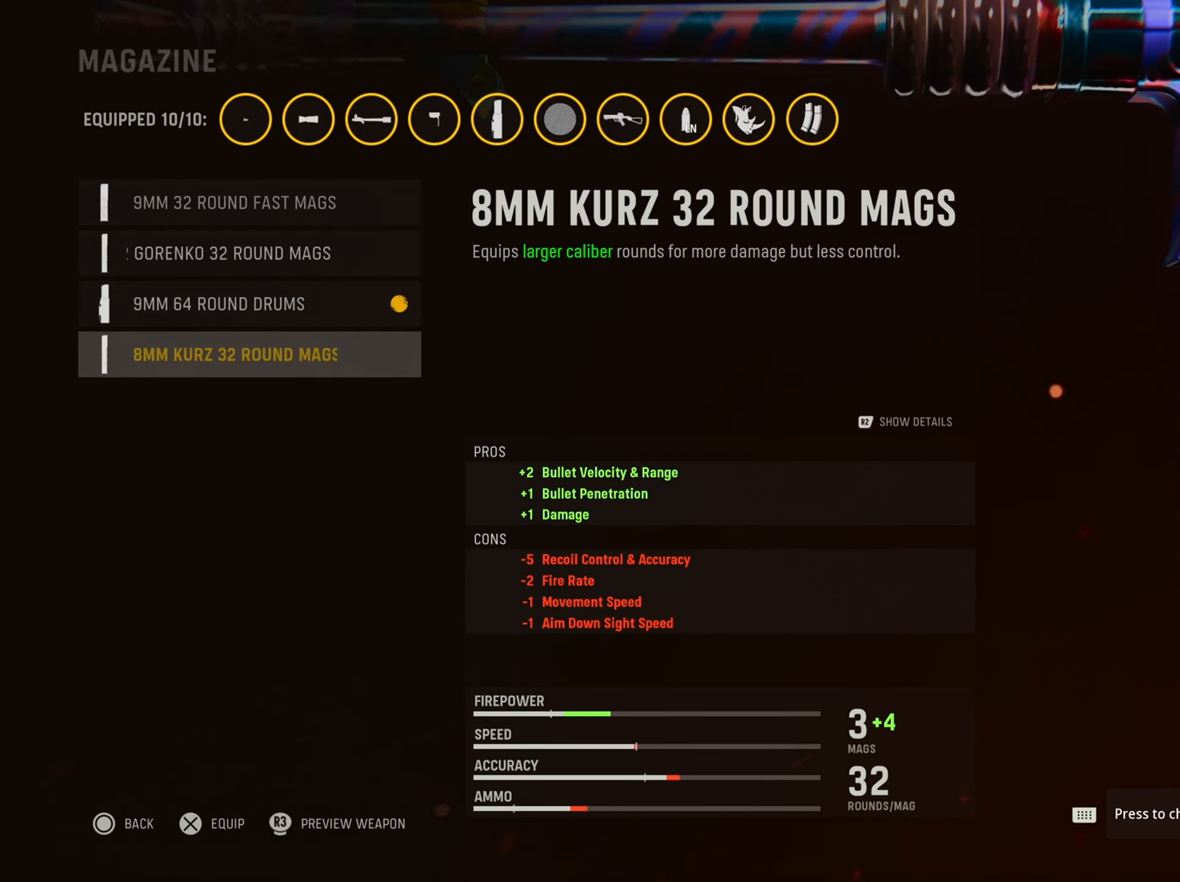
{"buttons": ["CIRCLE"], "left_stick": "center", "right_stick": "center", "events": [[433, "CIRCLE", "down"]]}
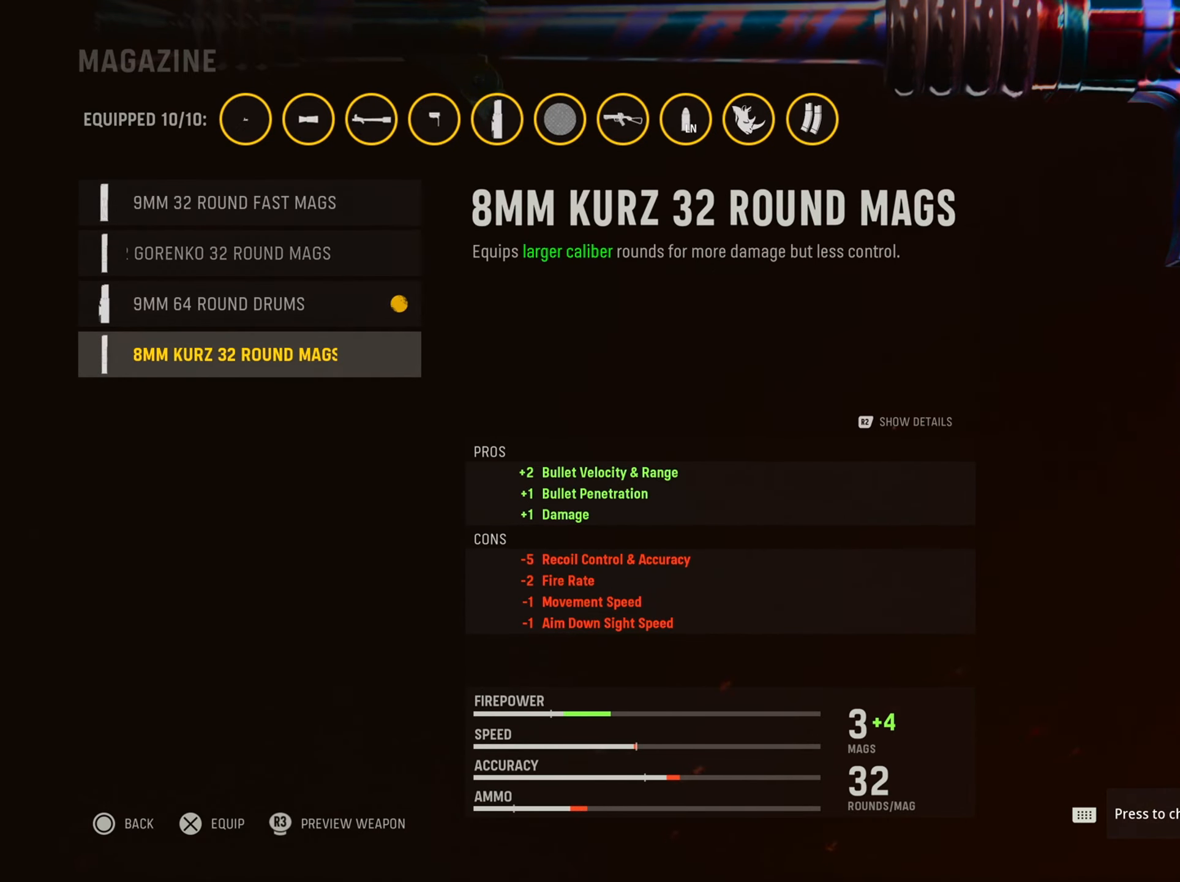
{"buttons": [], "left_stick": "center", "right_stick": "center", "events": [[117, "CIRCLE", "up"]]}
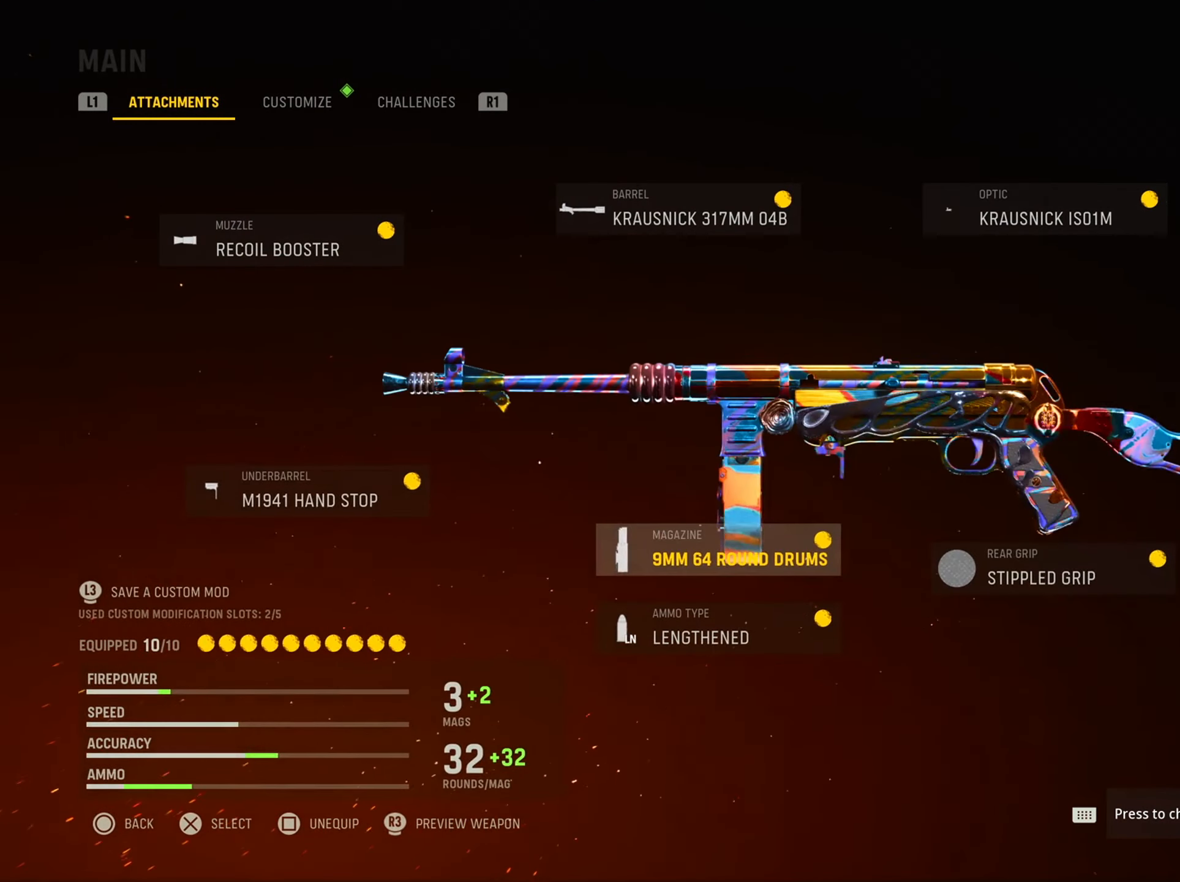
{"buttons": [], "left_stick": "center", "right_stick": "center", "events": [[317, "DPAD_DOWN", "down"], [417, "DPAD_DOWN", "up"]]}
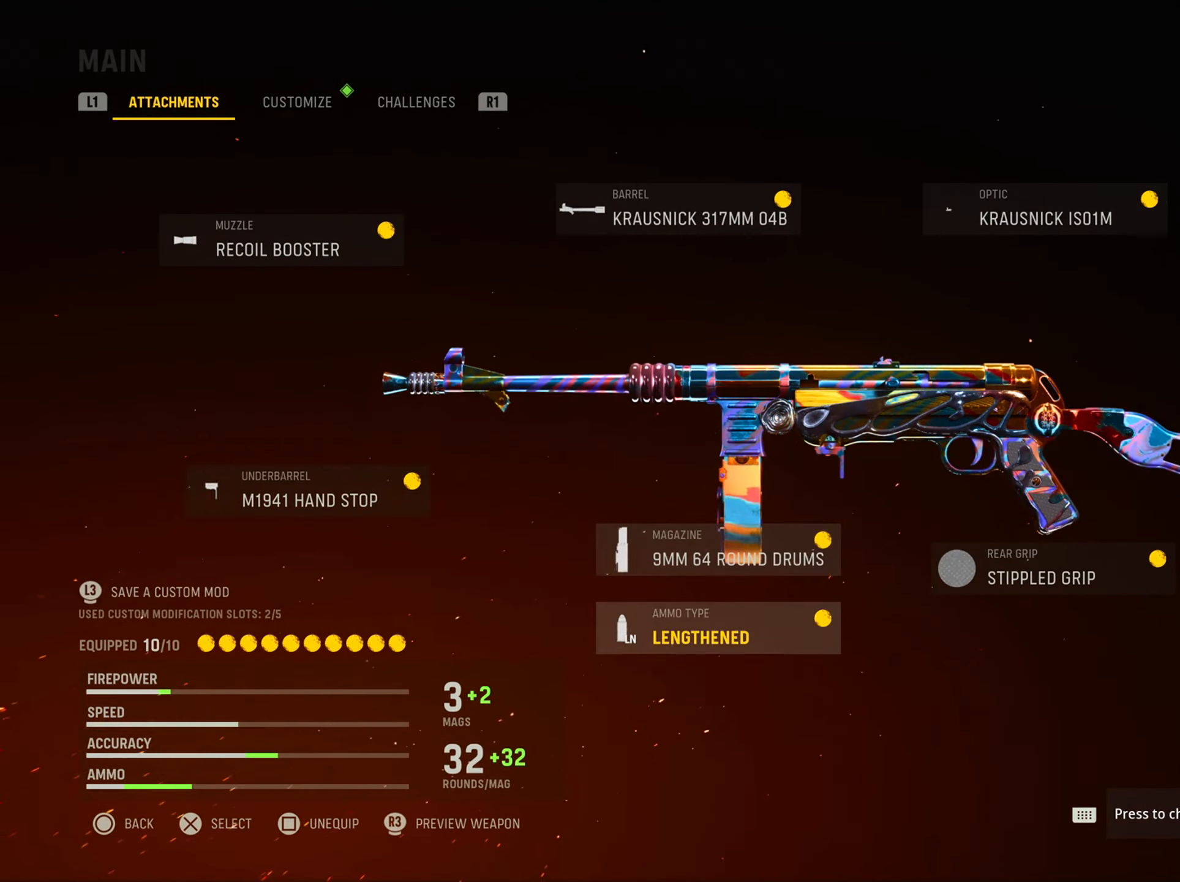
{"buttons": [], "left_stick": "center", "right_stick": "center", "events": [[317, "CROSS", "down"], [501, "CROSS", "up"]]}
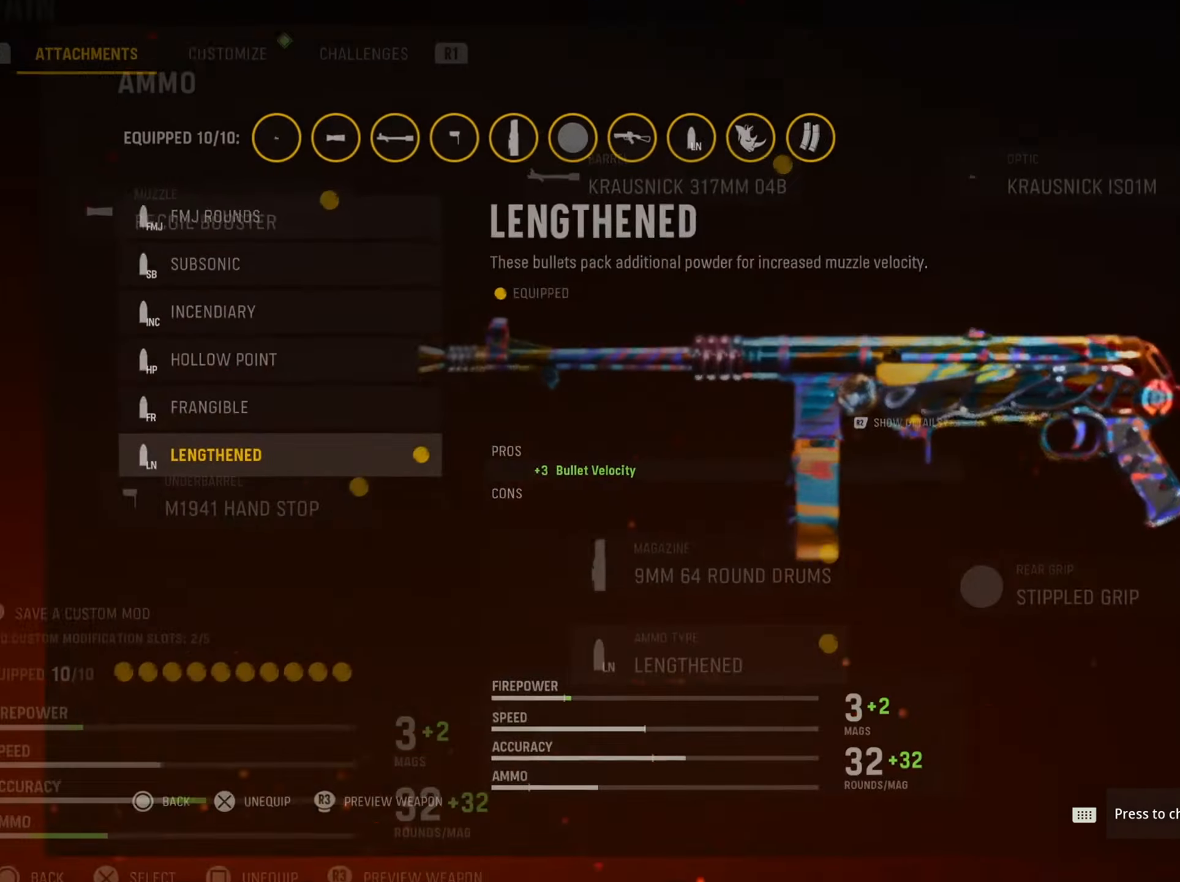
{"buttons": [], "left_stick": "center", "right_stick": "center", "events": []}
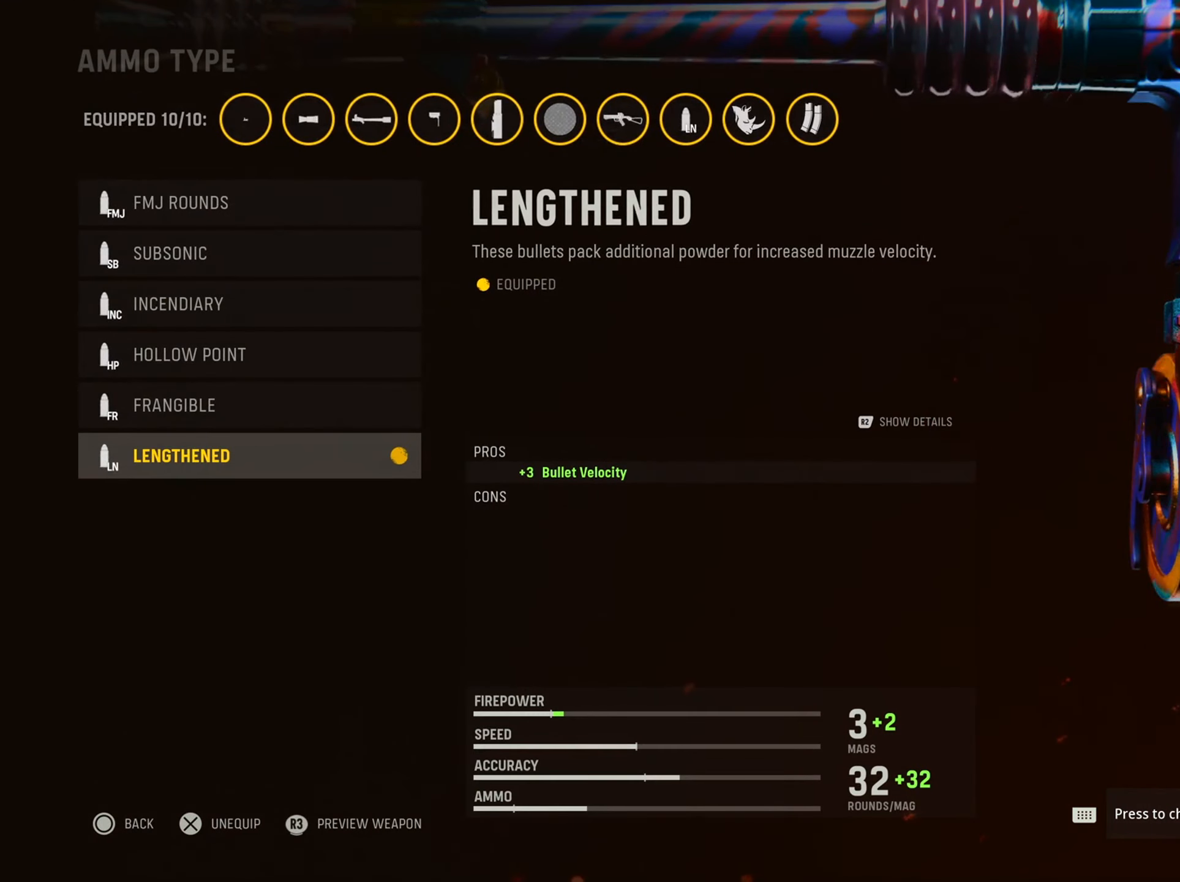
{"buttons": [], "left_stick": "center", "right_stick": "center", "events": []}
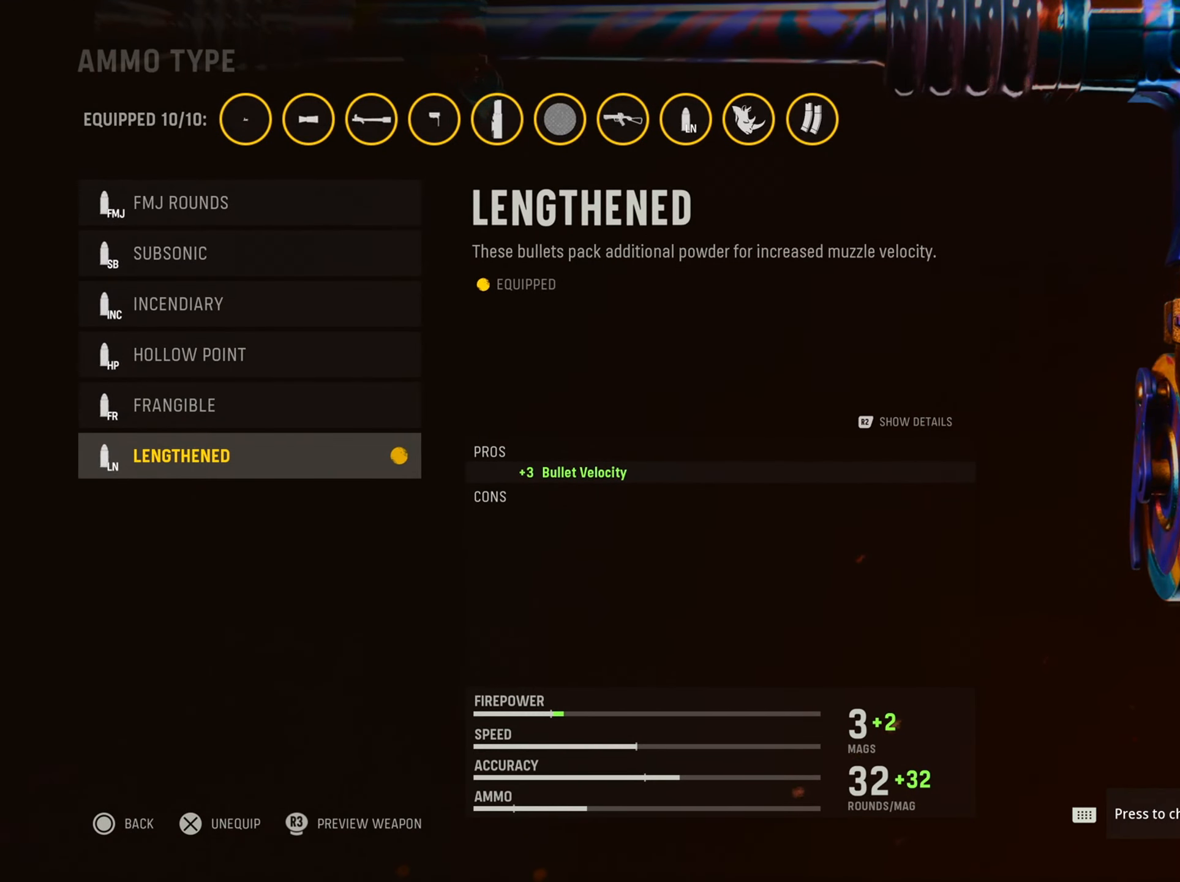
{"buttons": [], "left_stick": "center", "right_stick": "center"}